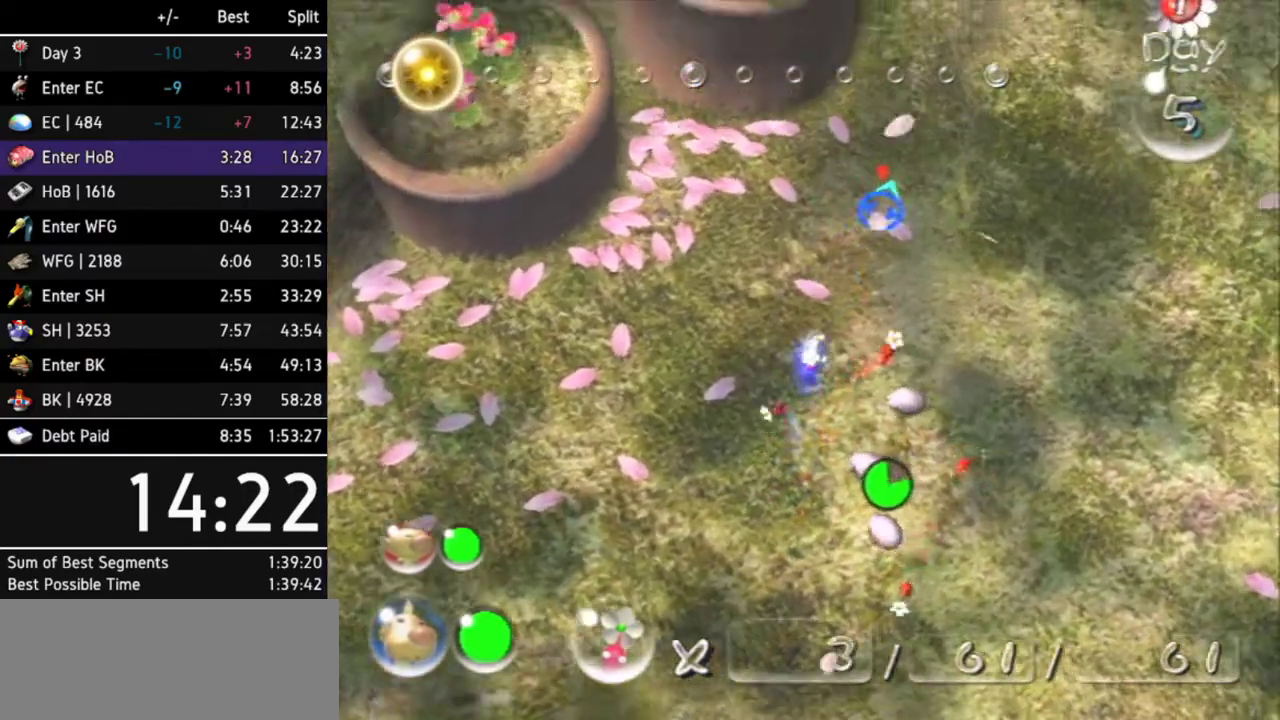
Gameplay with a controller (Nintendo layout); each line is a JSON object with the inputs held at the frame after it. Not read: L3 R3.
{"buttons": ["A"], "left_stick": "up-right", "right_stick": "center"}
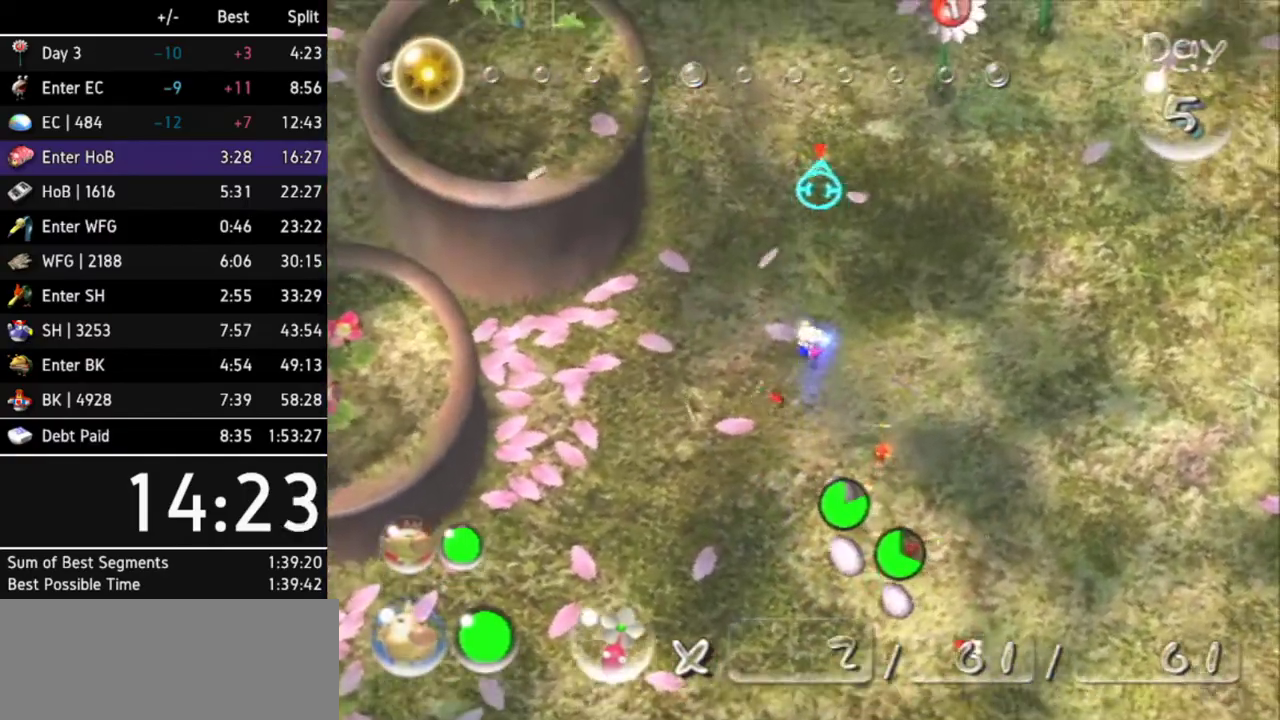
{"buttons": ["A"], "left_stick": "up", "right_stick": "center"}
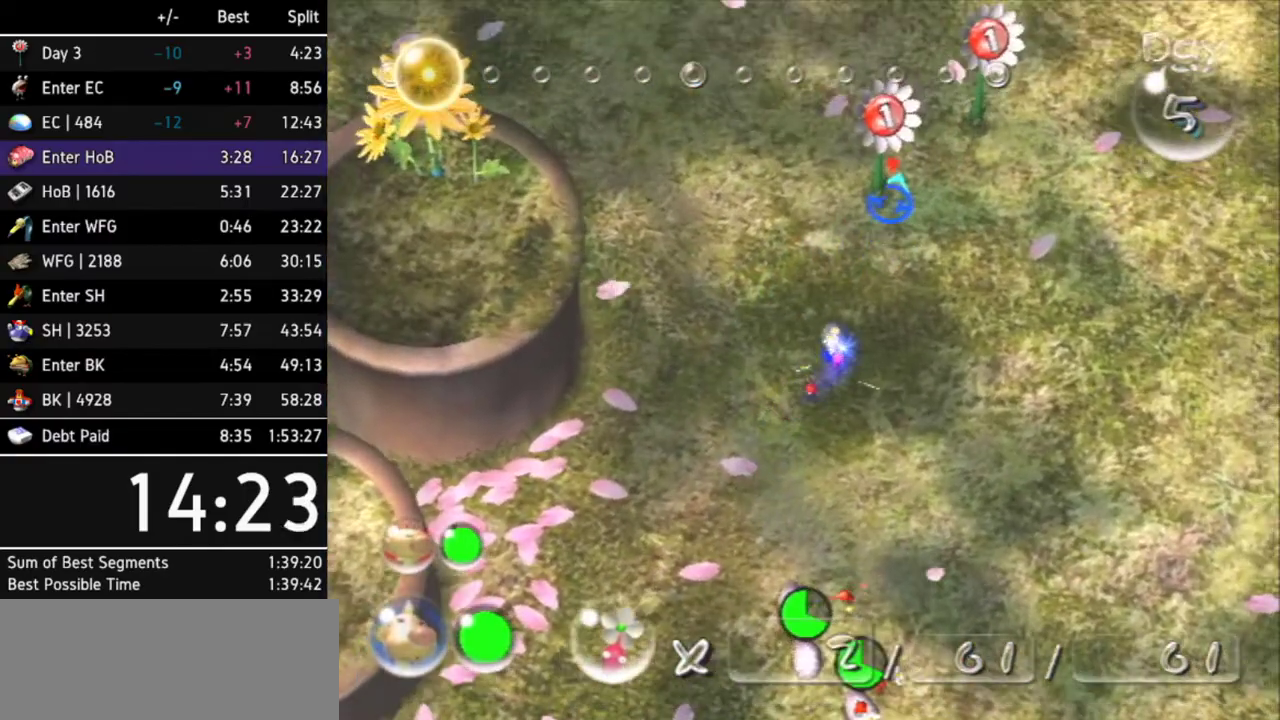
{"buttons": [], "left_stick": "center", "right_stick": "center"}
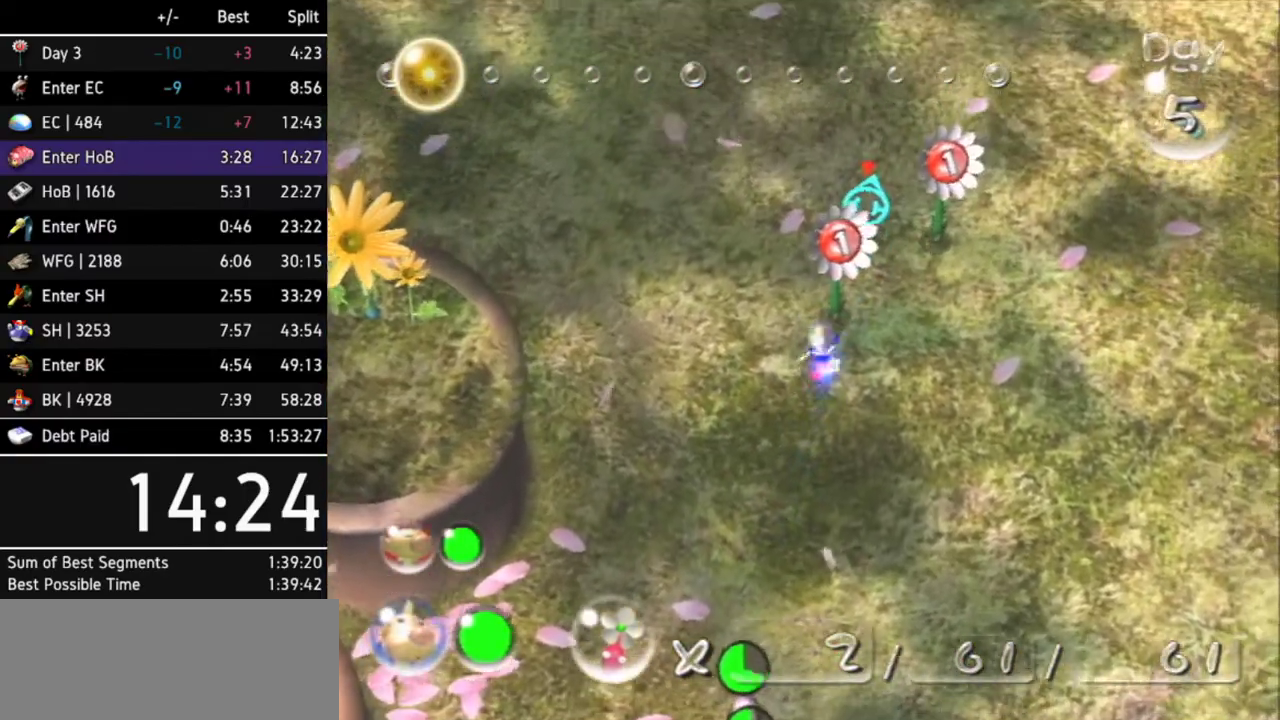
{"buttons": ["A"], "left_stick": "up-right", "right_stick": "center"}
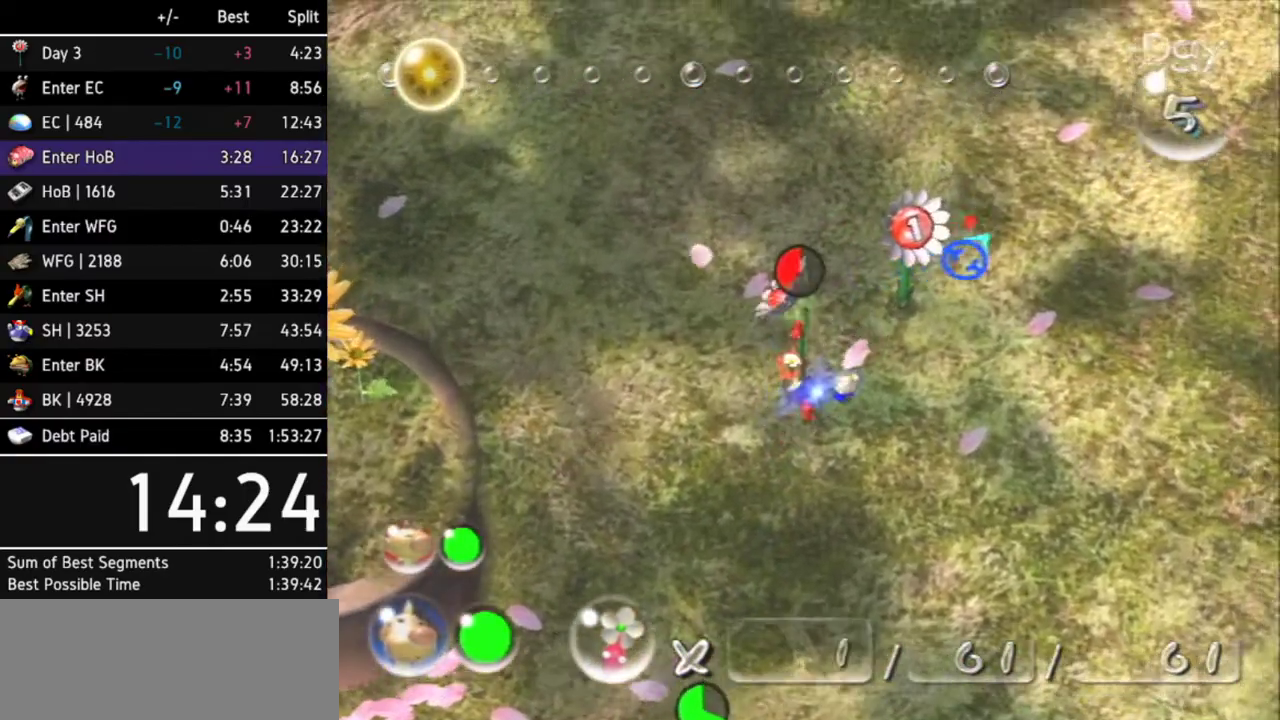
{"buttons": [], "left_stick": "left", "right_stick": "center"}
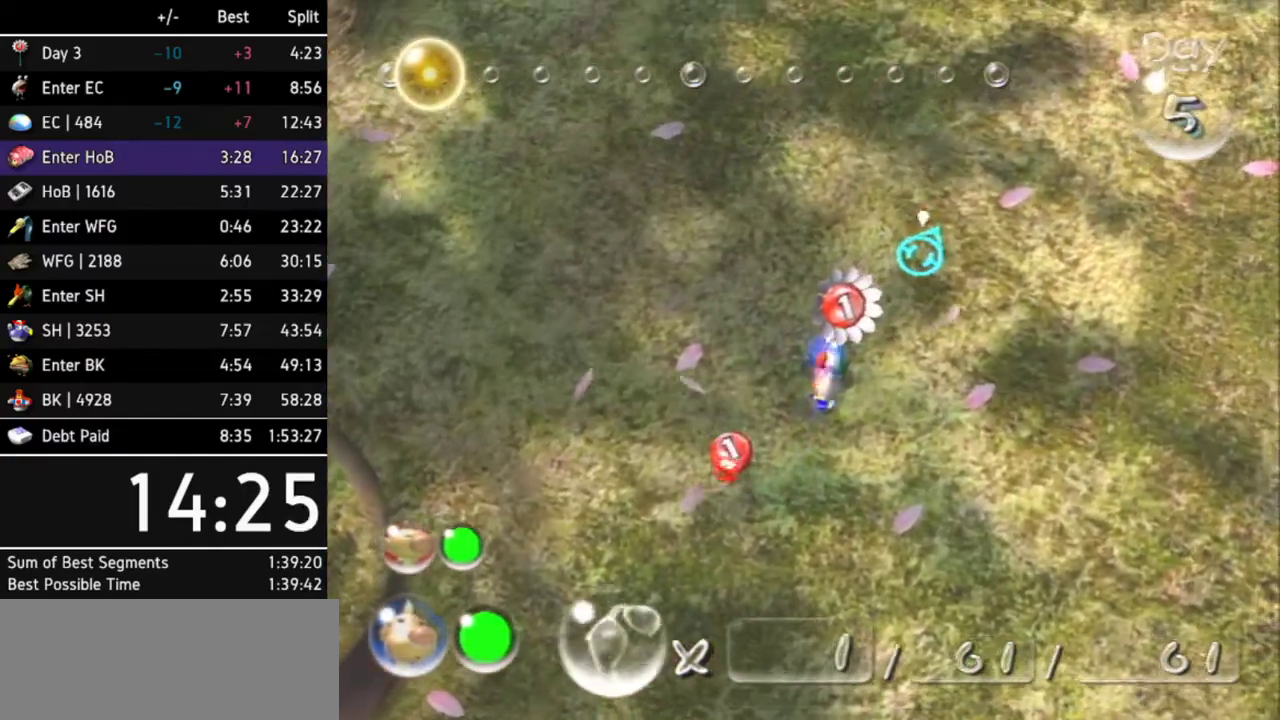
{"buttons": [], "left_stick": "down", "right_stick": "center"}
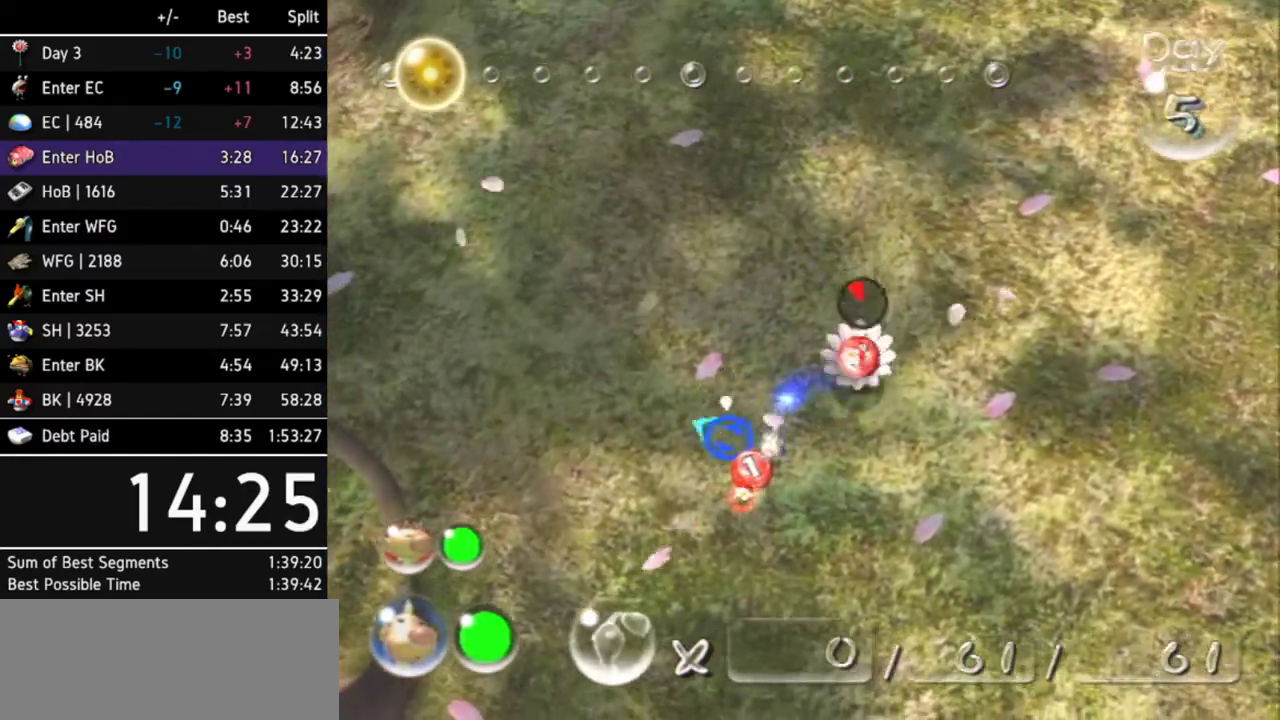
{"buttons": [], "left_stick": "down", "right_stick": "center"}
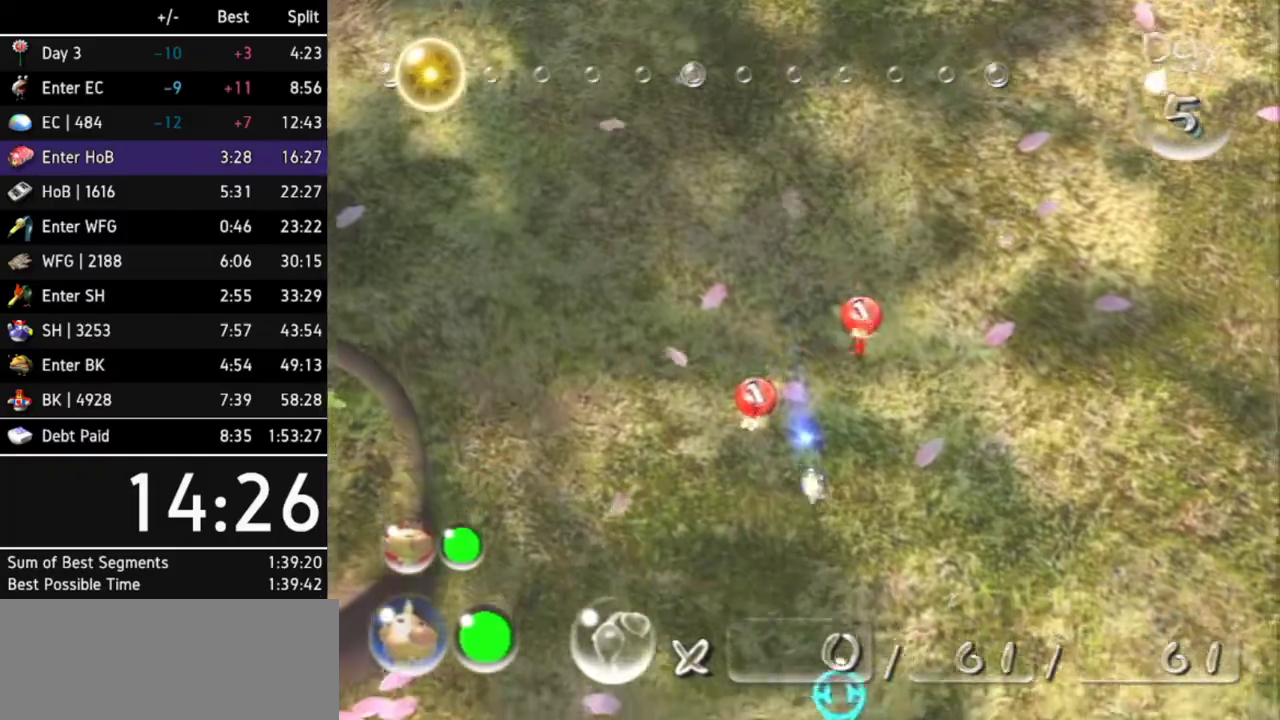
{"buttons": [], "left_stick": "center", "right_stick": "center"}
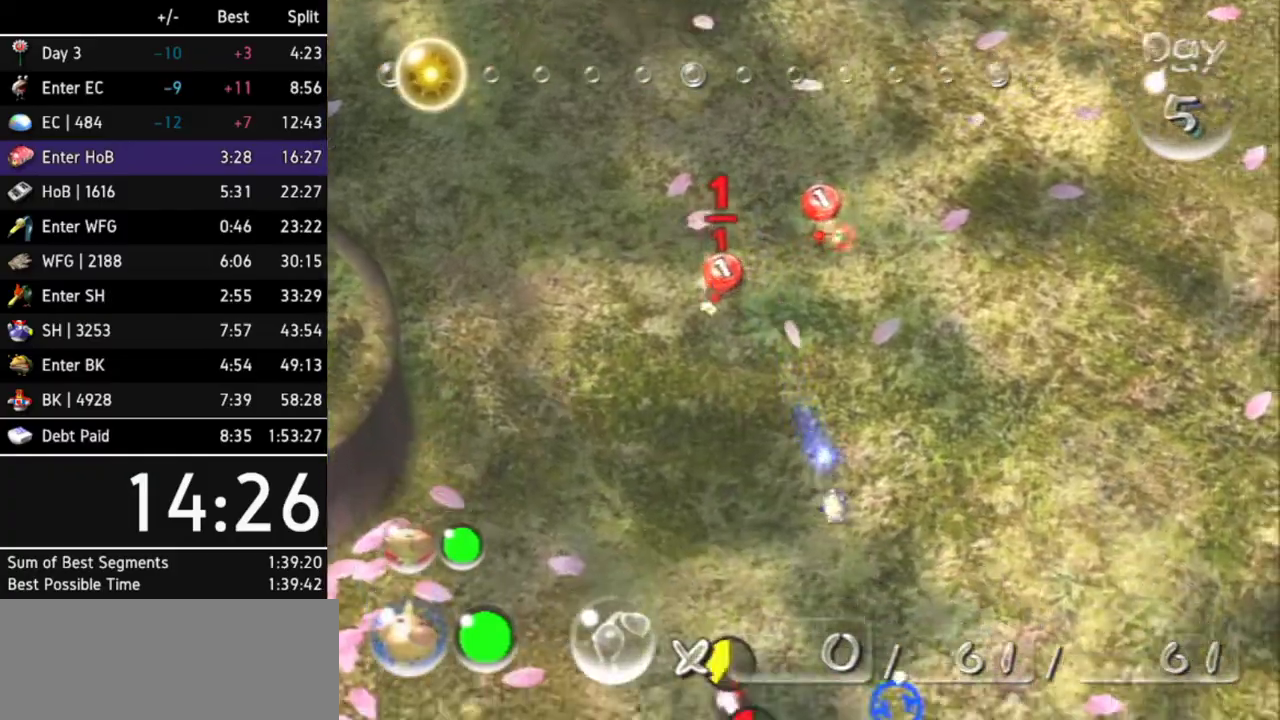
{"buttons": [], "left_stick": "up", "right_stick": "center"}
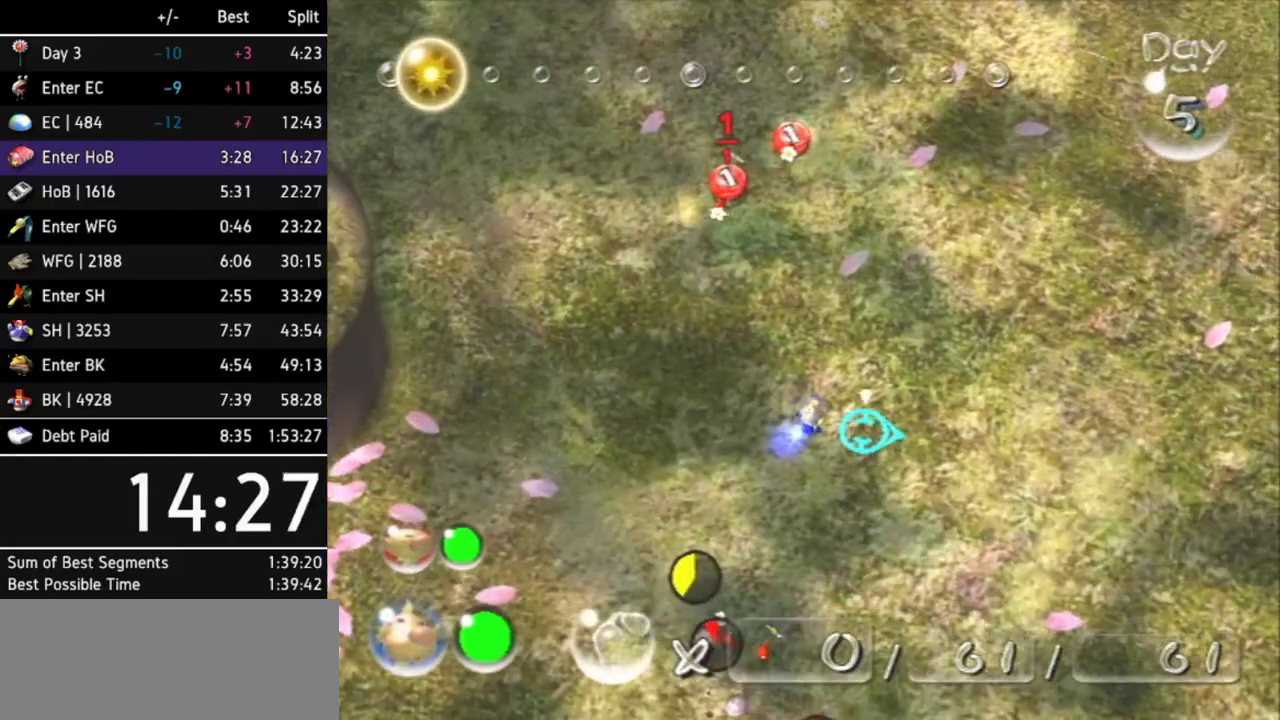
{"buttons": [], "left_stick": "down-left", "right_stick": "center"}
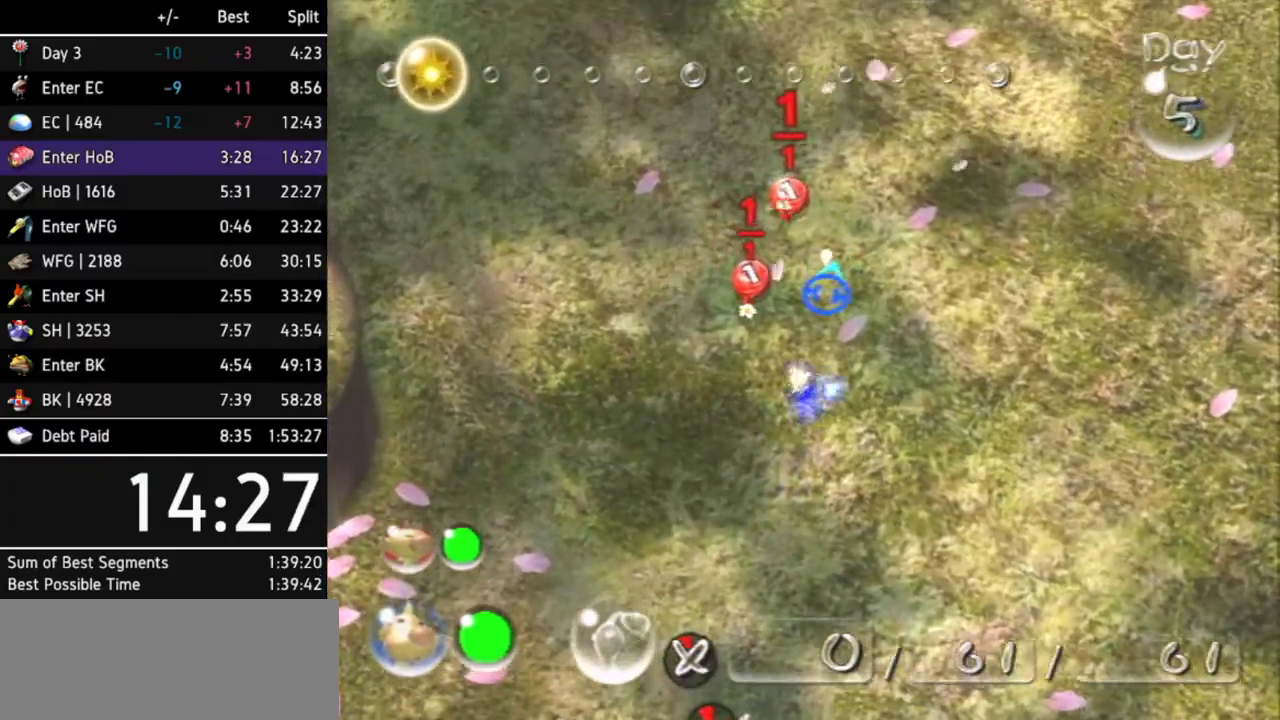
{"buttons": ["L1"], "left_stick": "left", "right_stick": "center"}
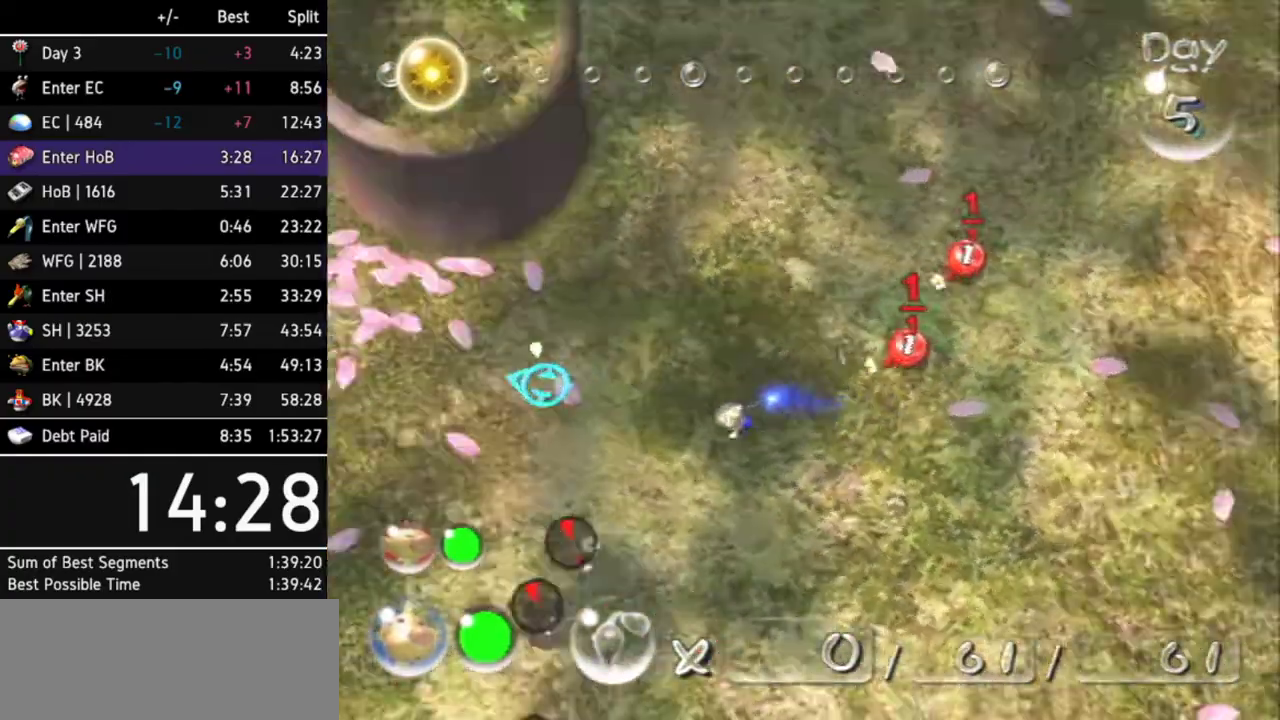
{"buttons": [], "left_stick": "up", "right_stick": "center"}
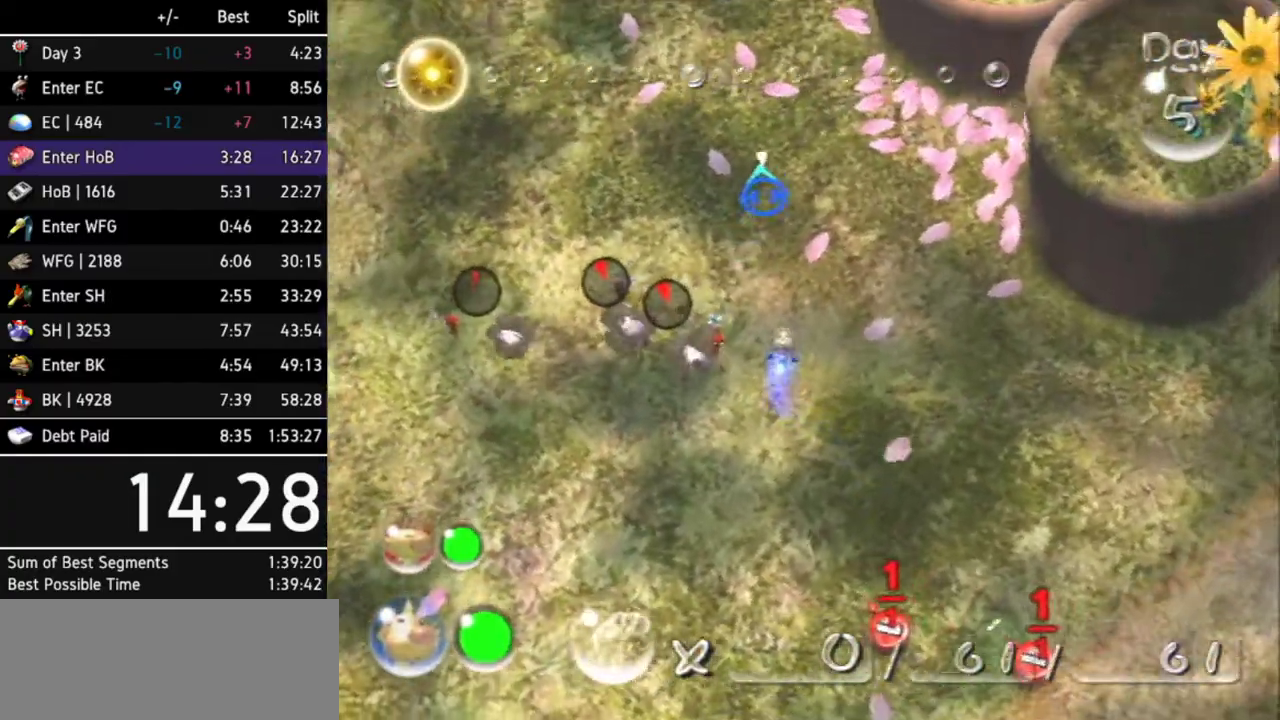
{"buttons": [], "left_stick": "up-left", "right_stick": "center"}
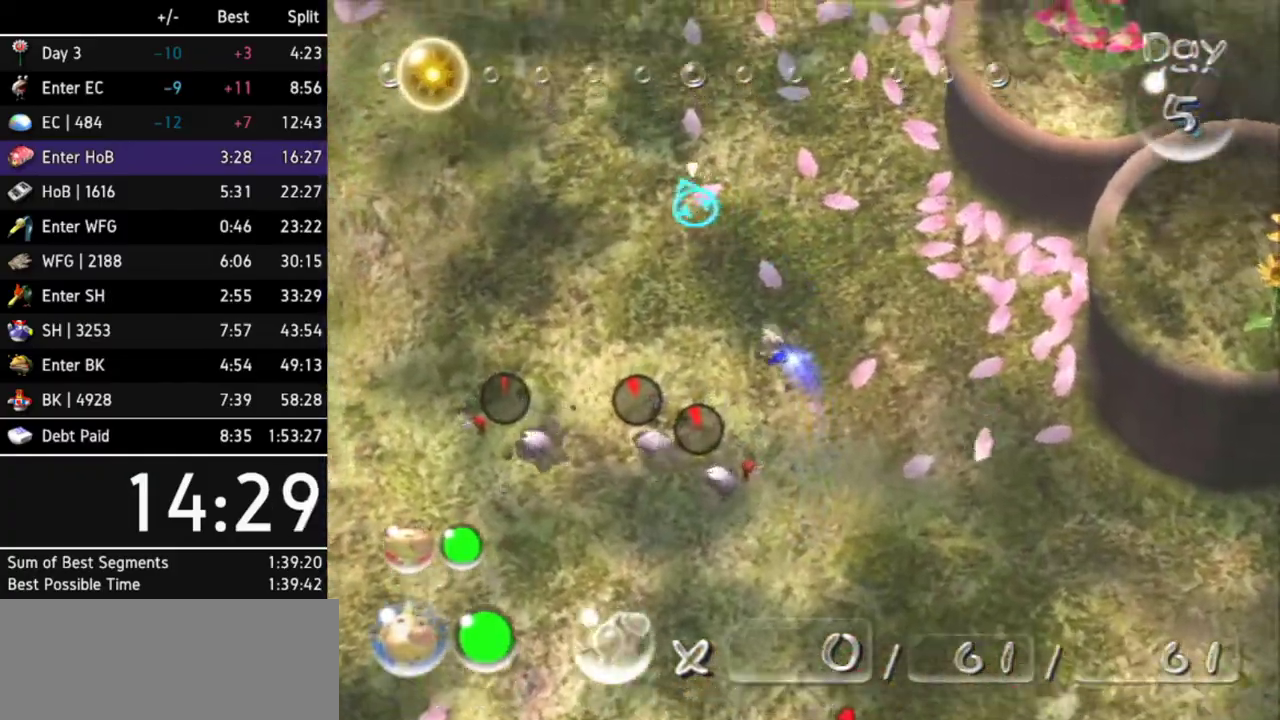
{"buttons": [], "left_stick": "up-left", "right_stick": "center"}
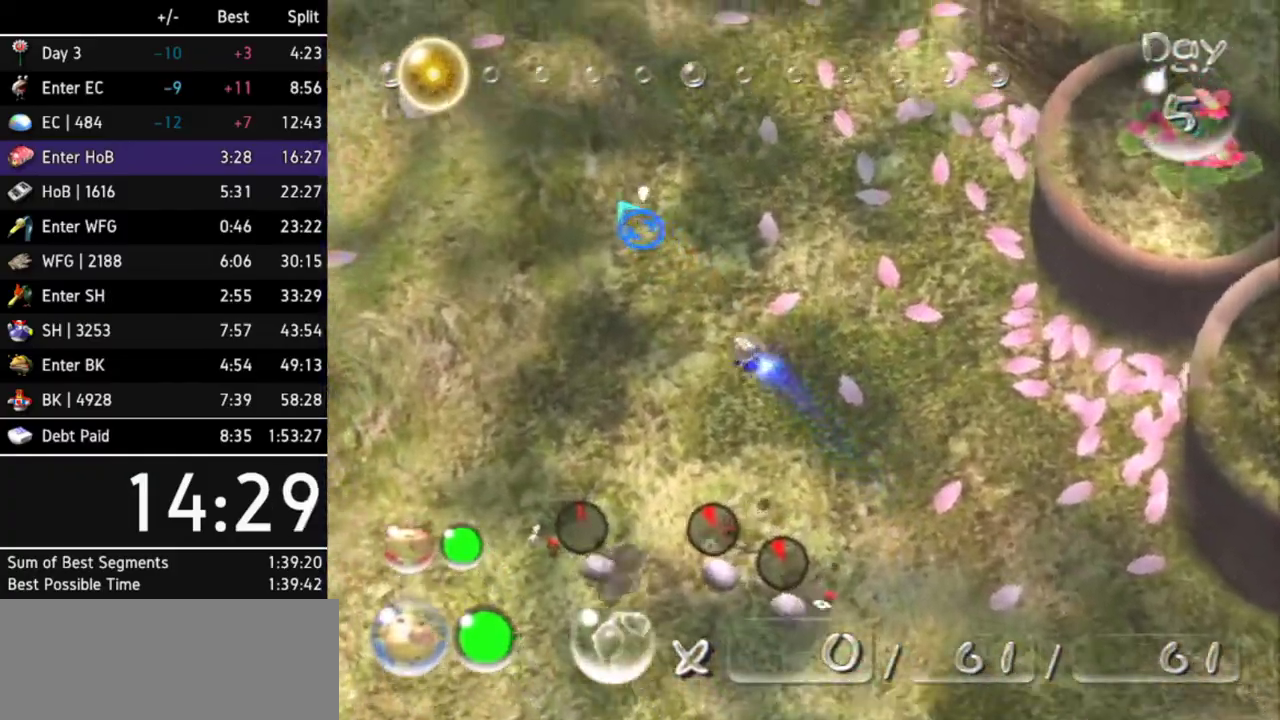
{"buttons": [], "left_stick": "up", "right_stick": "center"}
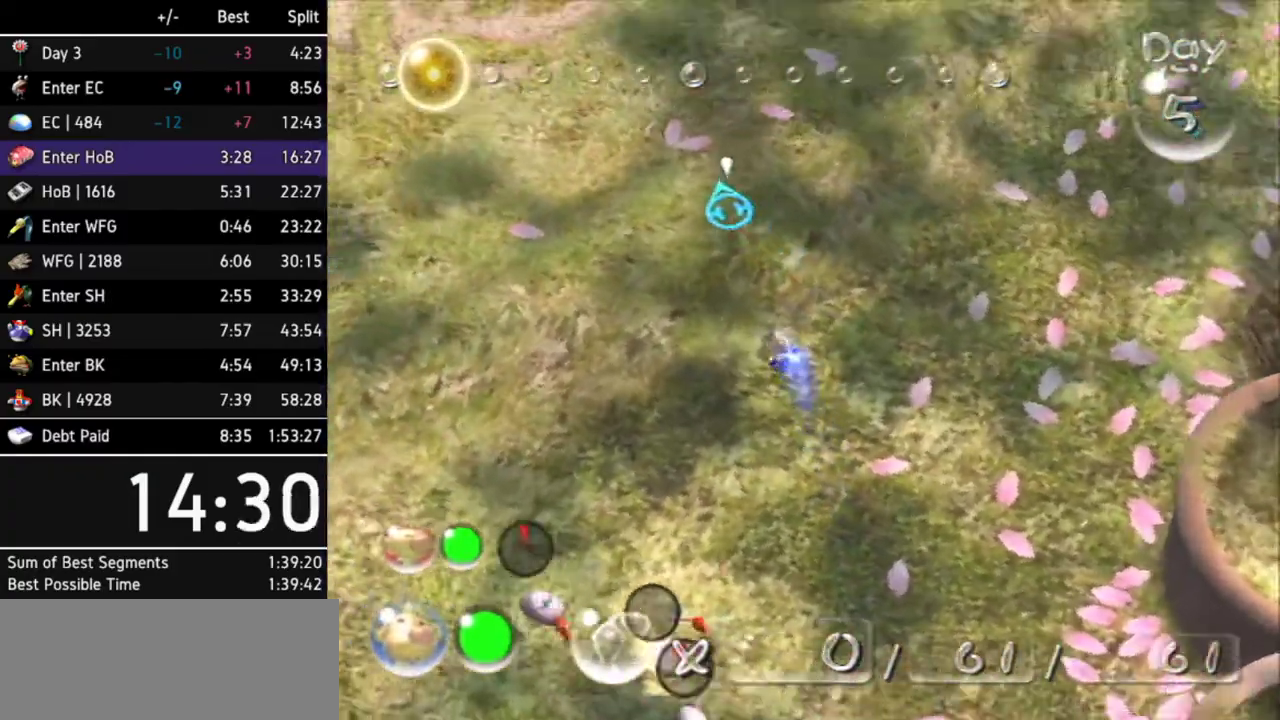
{"buttons": [], "left_stick": "up-left", "right_stick": "center"}
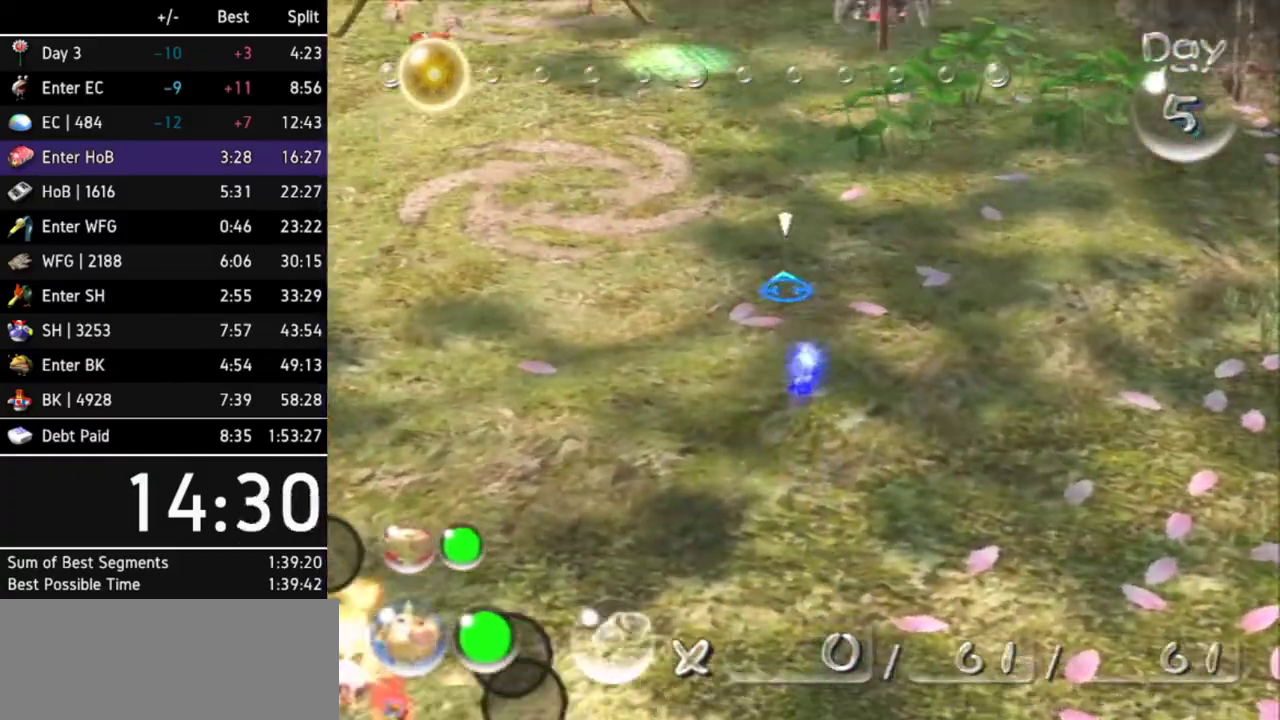
{"buttons": [], "left_stick": "up", "right_stick": "center"}
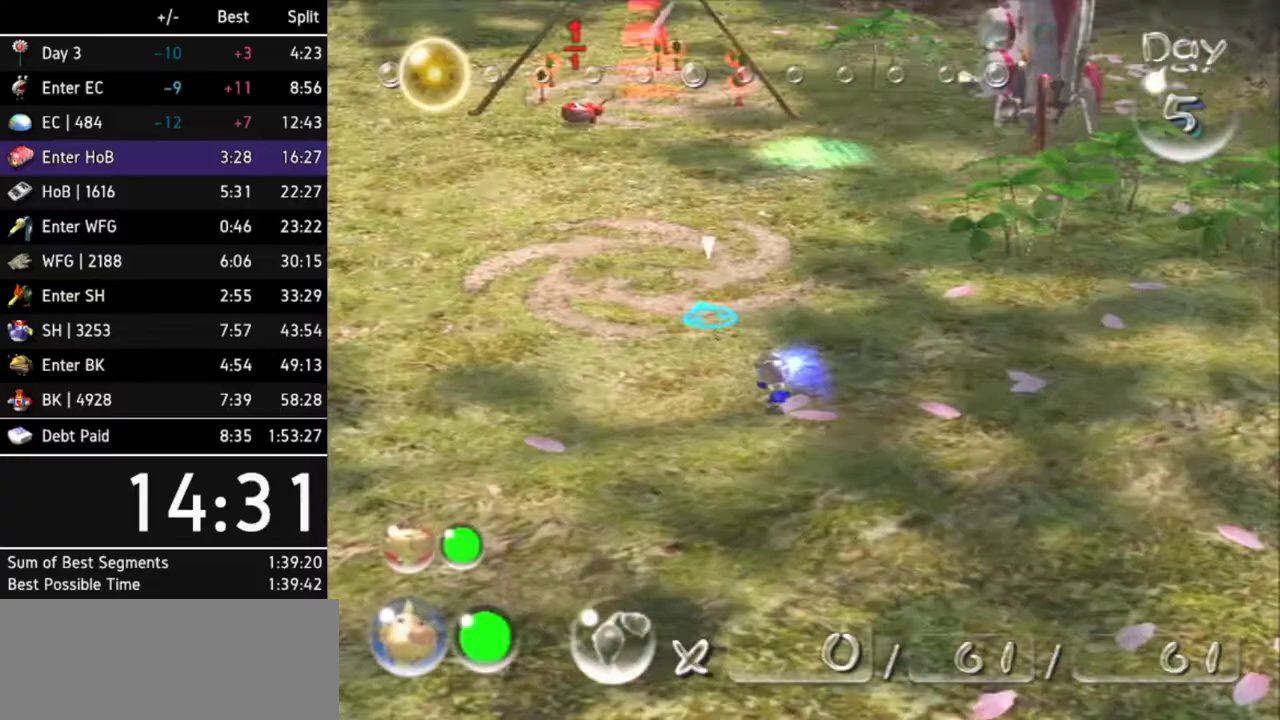
{"buttons": [], "left_stick": "up", "right_stick": "center"}
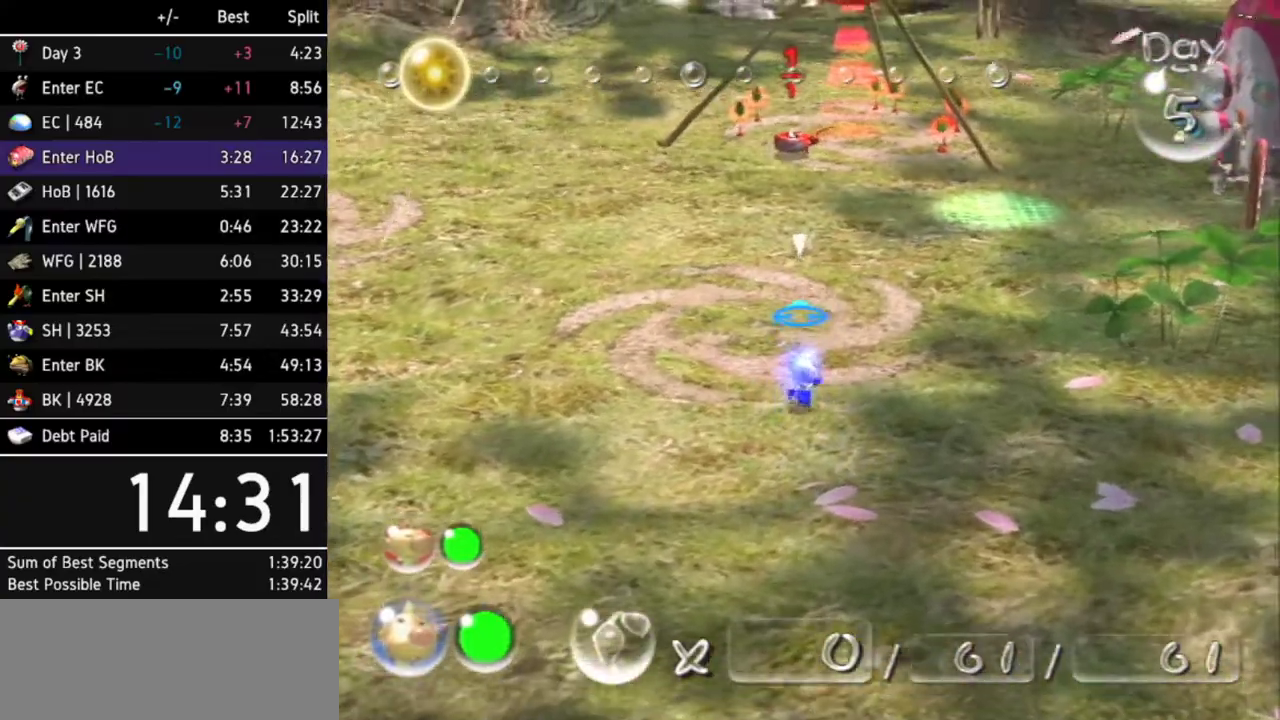
{"buttons": [], "left_stick": "up", "right_stick": "center"}
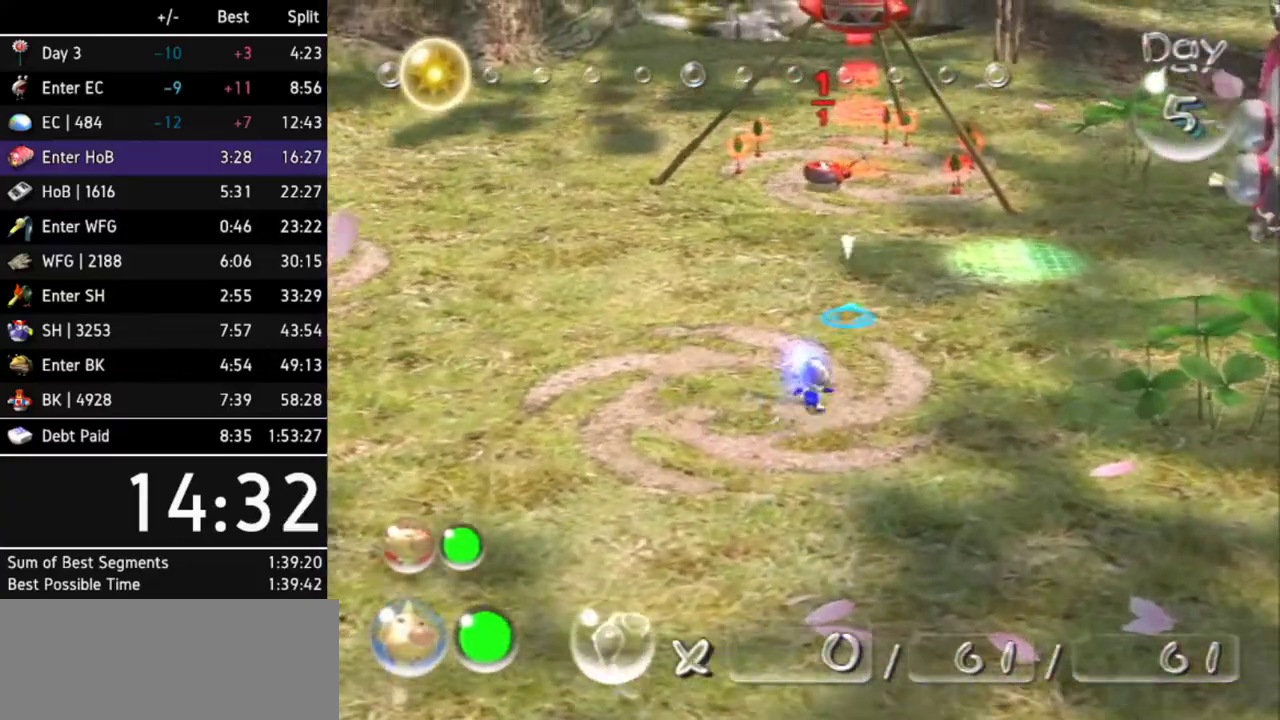
{"buttons": [], "left_stick": "up", "right_stick": "center"}
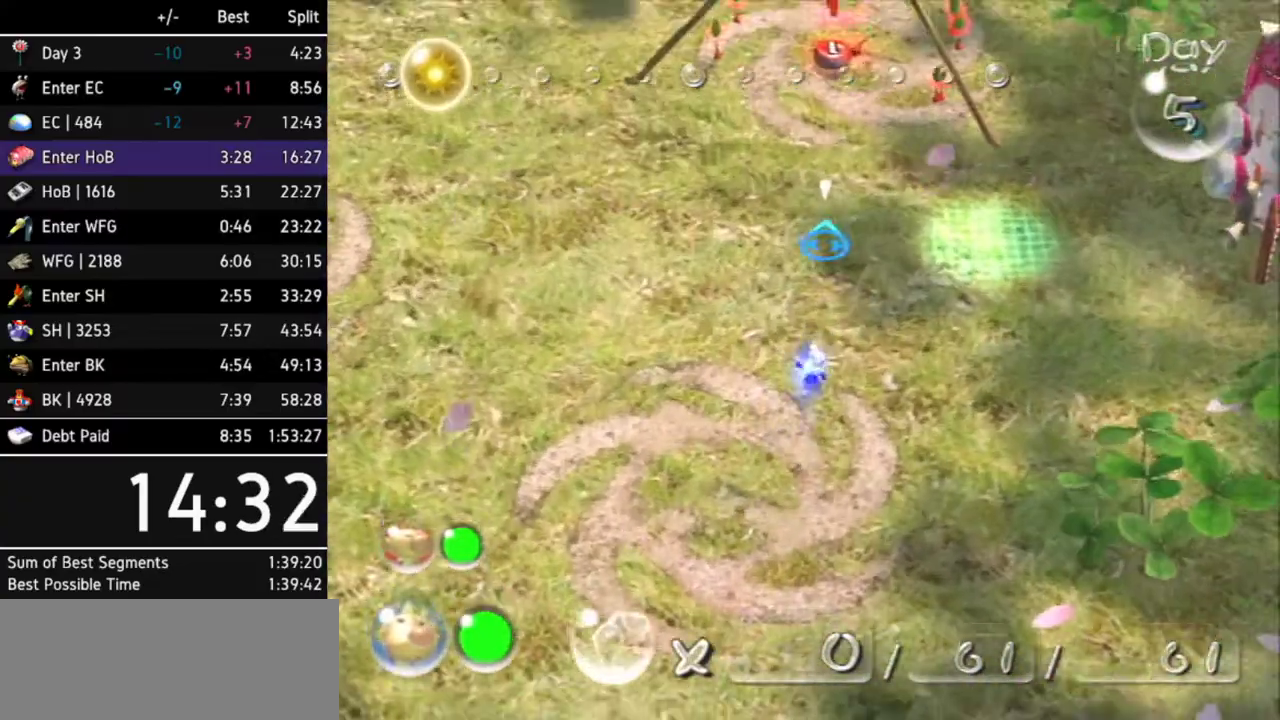
{"buttons": ["B"], "left_stick": "up", "right_stick": "center"}
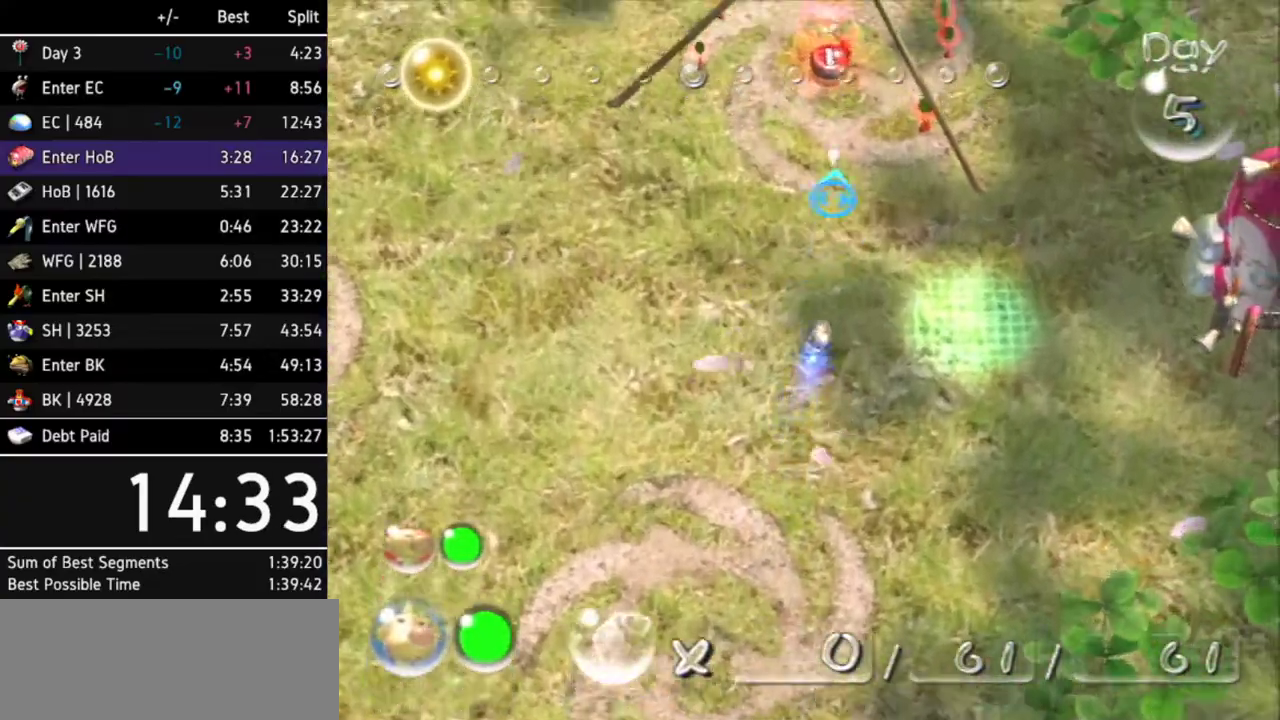
{"buttons": [], "left_stick": "up-right", "right_stick": "center"}